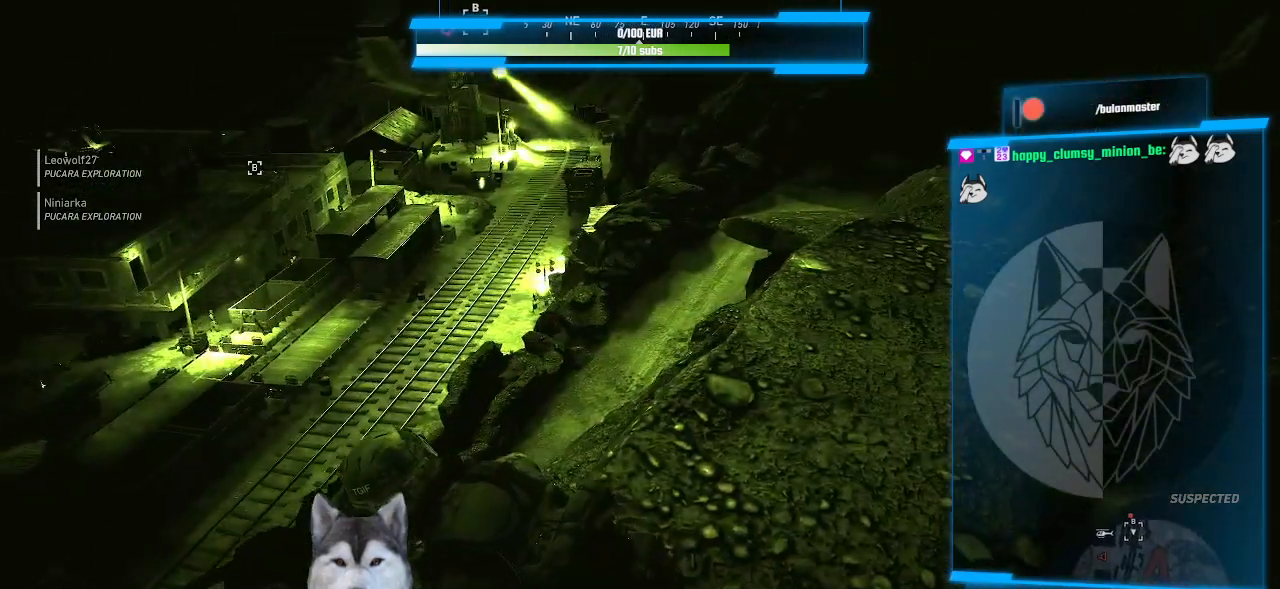
Gameplay with keyboard and mouse; each line is a JSON object with the keys and mouse buttons held at the frame after it. "events" lists presses ("down") and releases ("up") of ".", "/", "0", "1", "2", "3", "4", "5", "6", "7", "8", "9", "a", "alt_l", "alt_r", "b", "backslash", "backspace", "c", "caps_lock", "comma", "ctrl_l", "ctrl_r", "d", "e", "equals", "f", "g", "h", "i", "j", "k", "l", "lbracket", "m", "minus", "n", "o", "p", "q", "quote", "r", "rbracket", "return", "s", "semicolon", "shift_l", "shift_r", "space", "t", "tab", "tilde", "u", "v", "w", "x", "y", "z", "mouse_left", "mouse_wheel" and "mouse_right" between this image and that frame as [ms after this image, input, new state], when the widget could be followed in between. "mouse_left", "mouse_wheel", "mouse_right" = the "left", "wheel", "right" buttons of the "mouse" list. No other keys are recorded. "wheel" means that the mouse wheel is clicked or scrolled. Not read: mouse_move.
{"keys": ["d", "w"], "mouse": [], "events": [[300, "w", "down"], [400, "d", "down"]]}
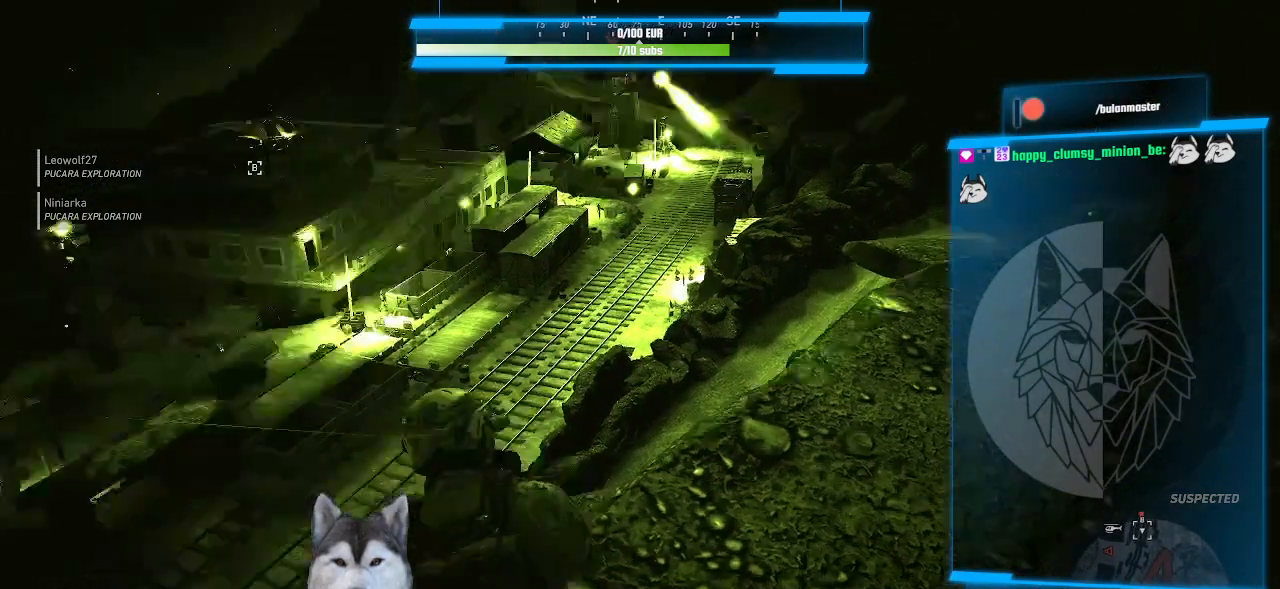
{"keys": [], "mouse": ["right"], "events": [[133, "d", "up"], [133, "mouse_right", "down"], [133, "w", "up"]]}
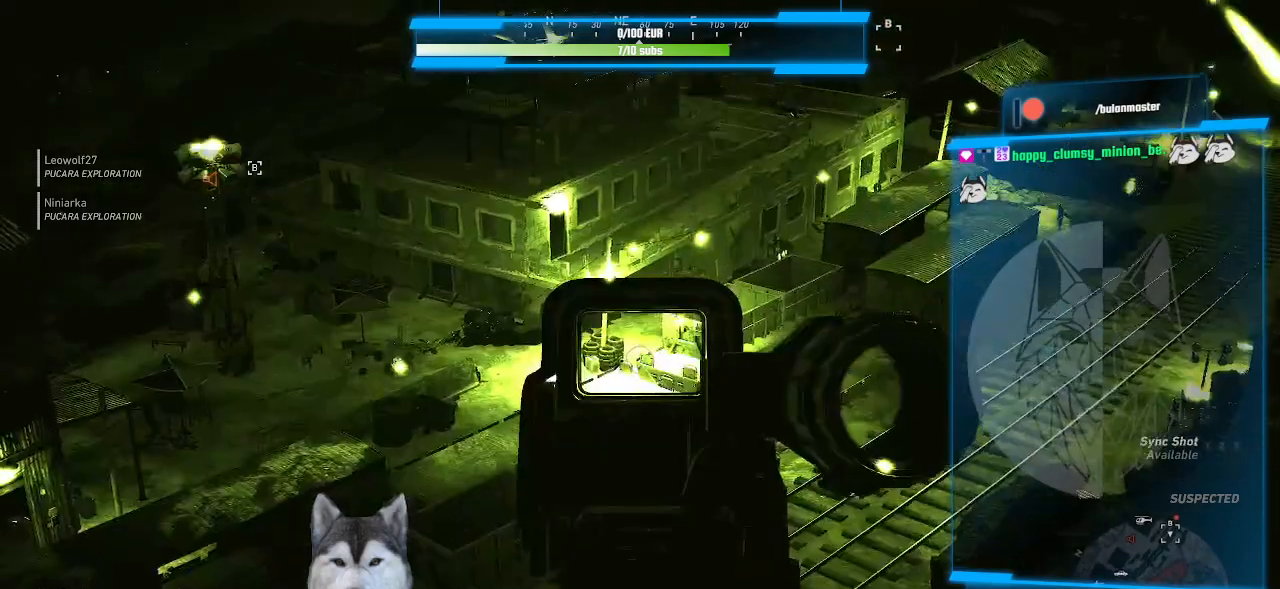
{"keys": [], "mouse": ["right"], "events": []}
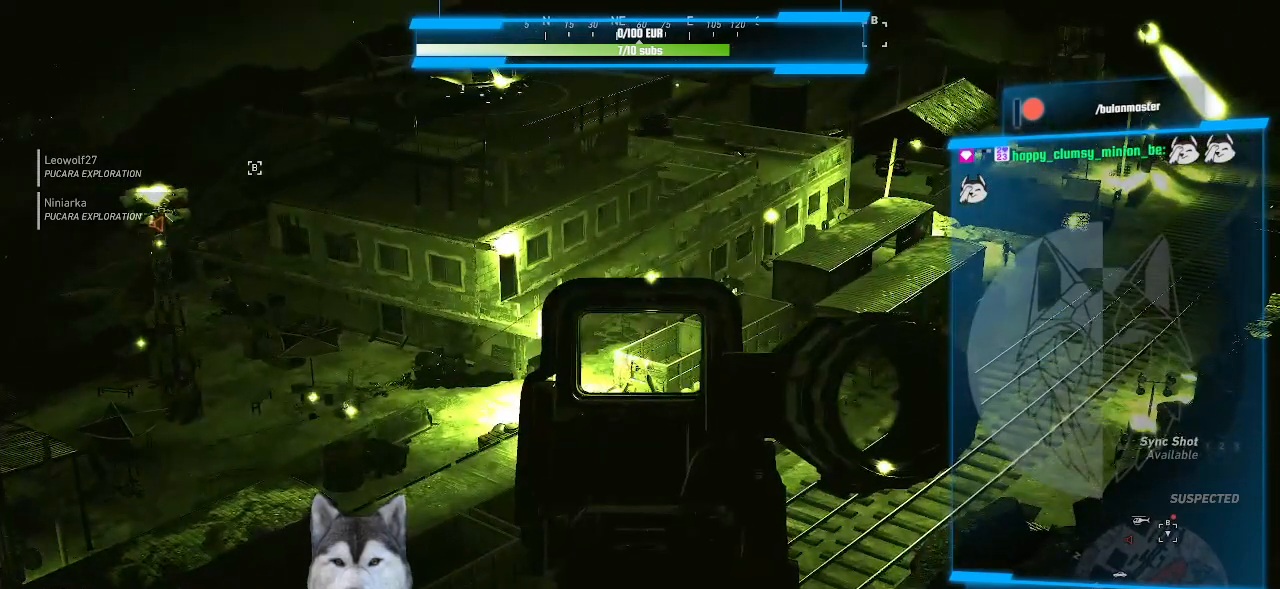
{"keys": [], "mouse": ["right"], "events": []}
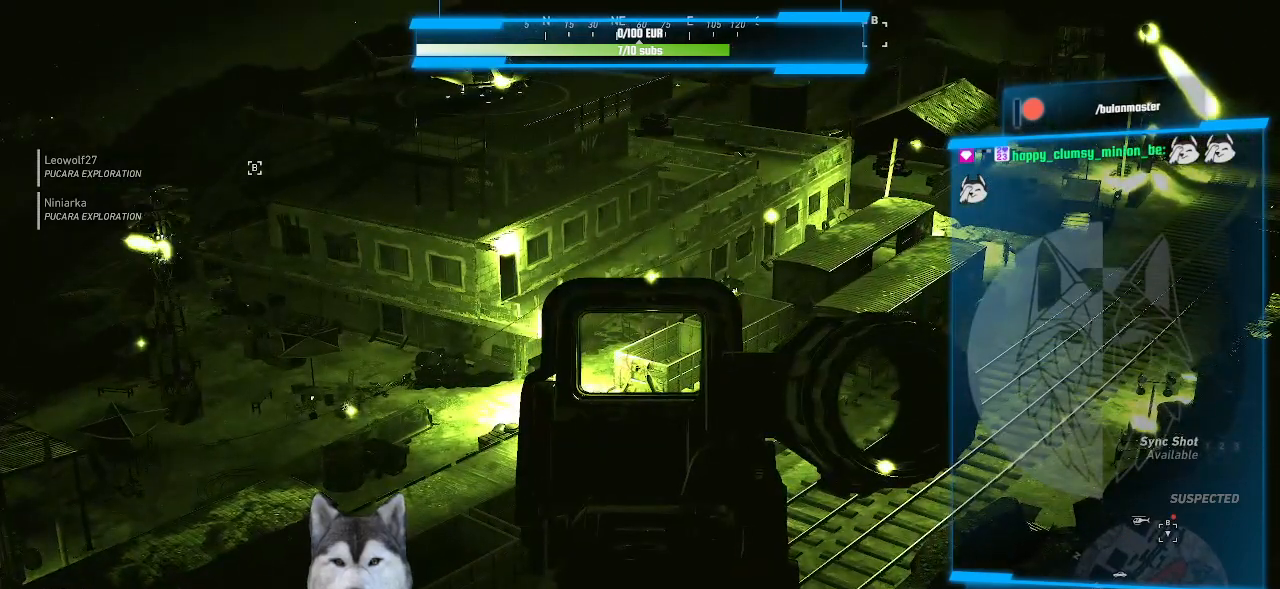
{"keys": [], "mouse": ["right"], "events": []}
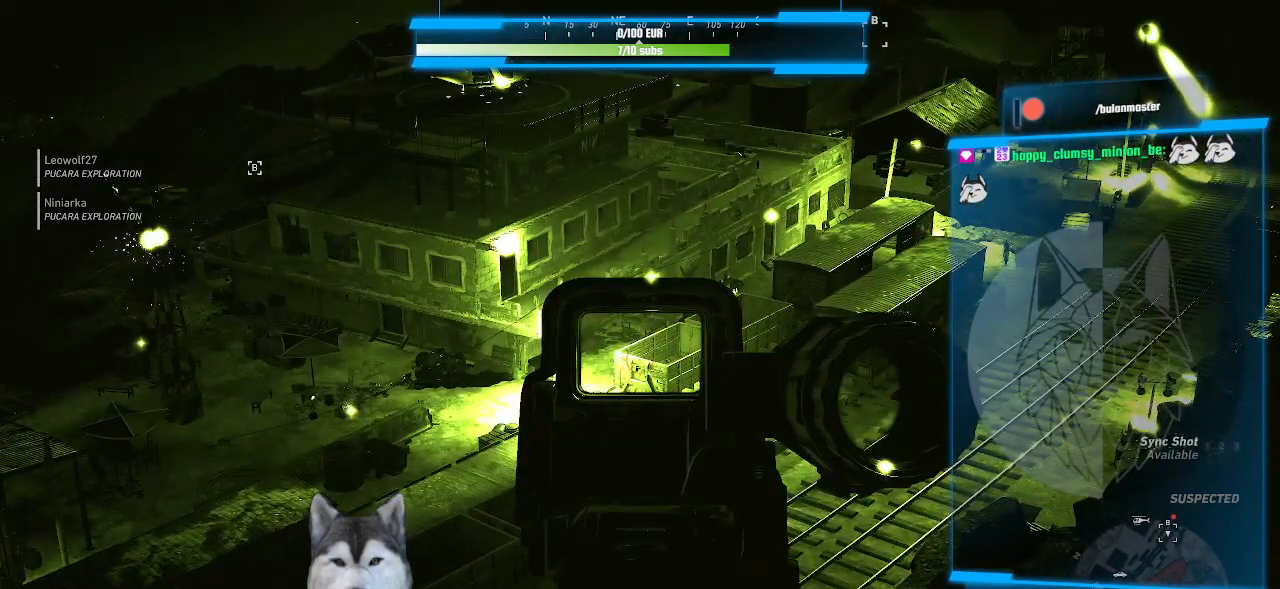
{"keys": [], "mouse": ["right"], "events": []}
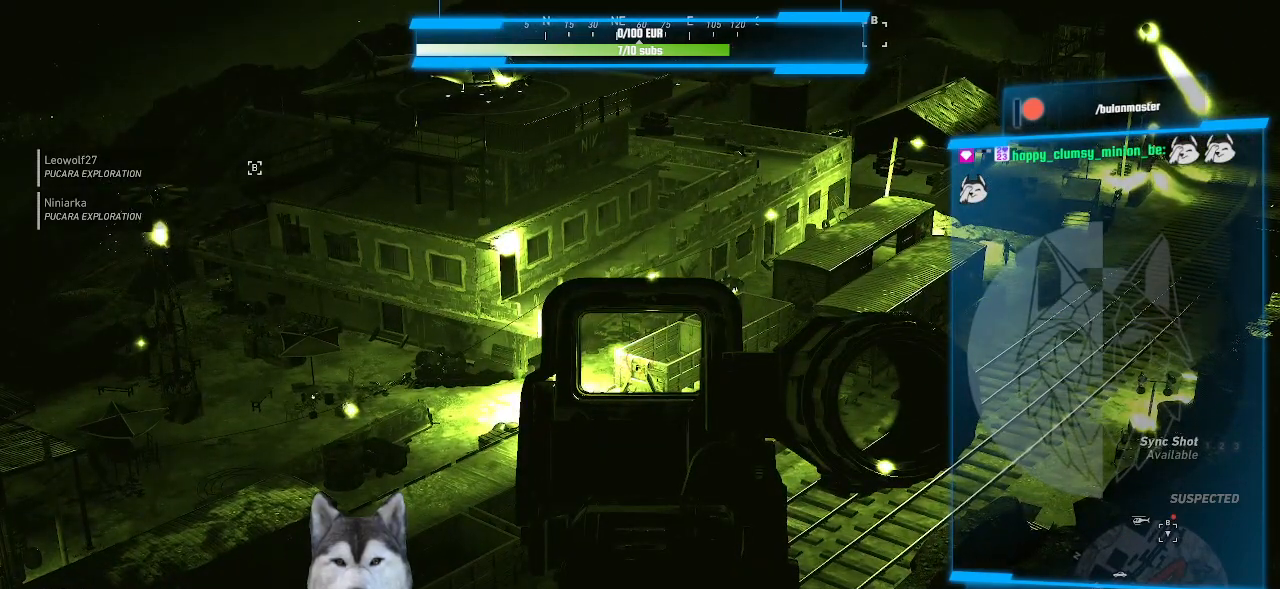
{"keys": [], "mouse": ["right"], "events": []}
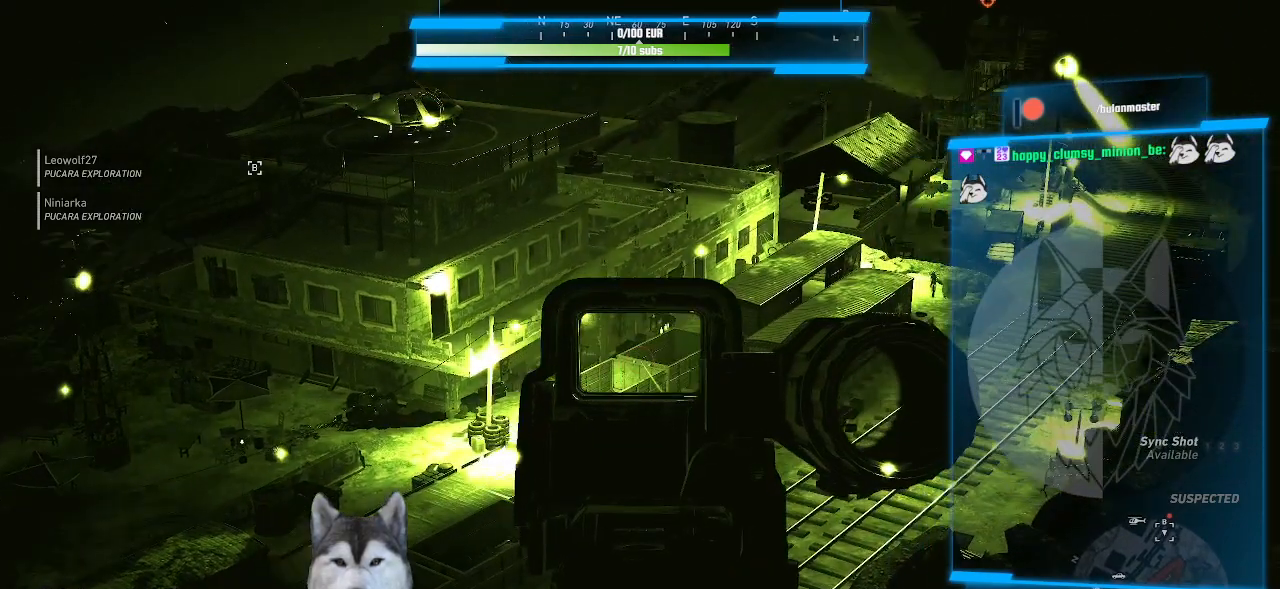
{"keys": [], "mouse": ["right"], "events": []}
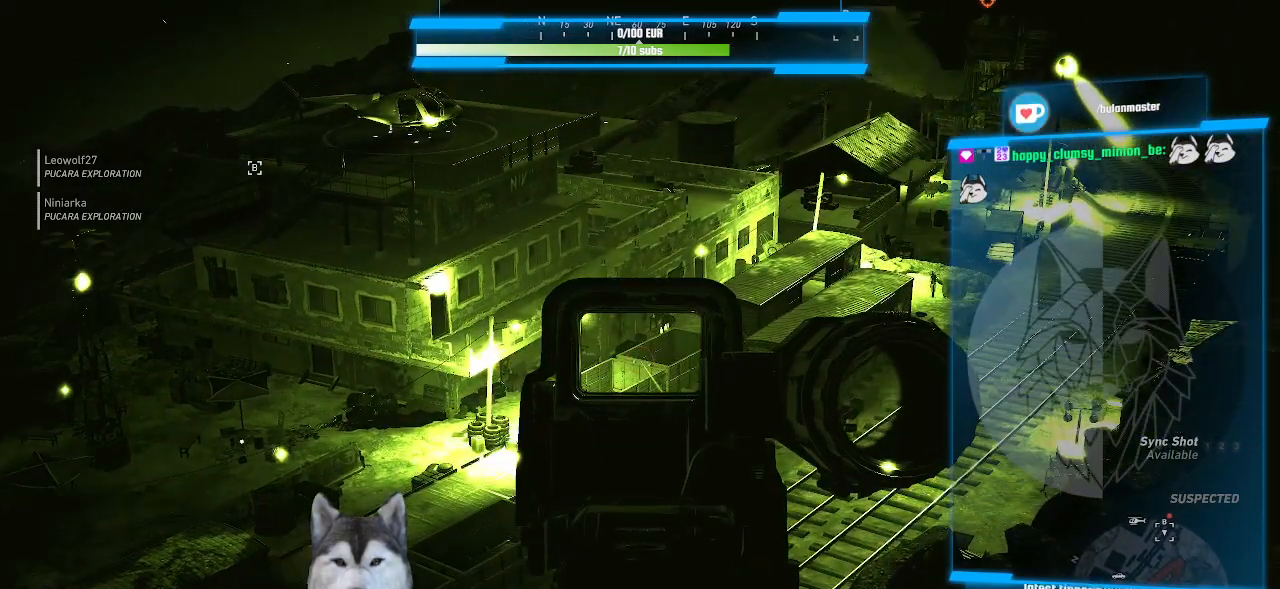
{"keys": [], "mouse": ["right"], "events": []}
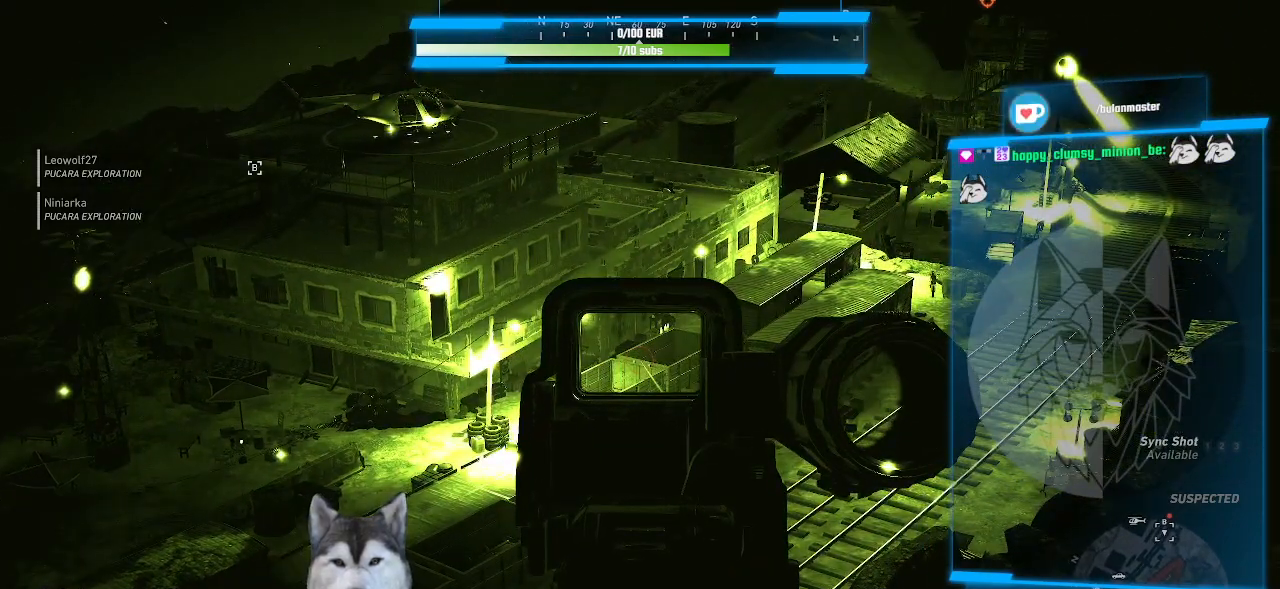
{"keys": [], "mouse": ["right"], "events": []}
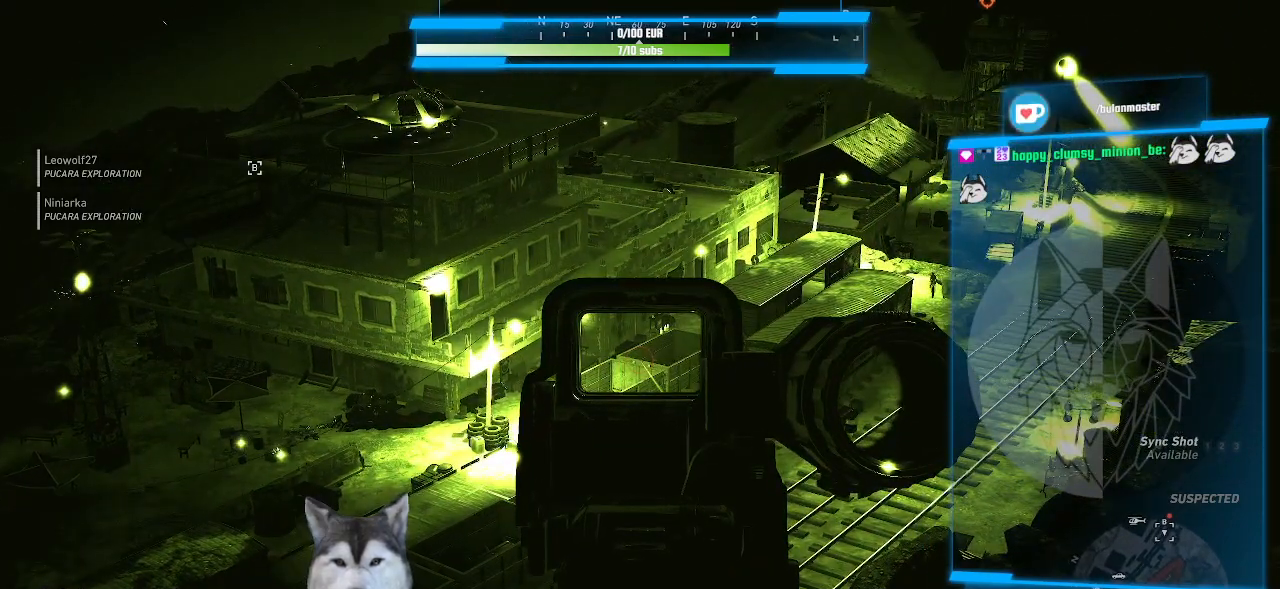
{"keys": [], "mouse": ["right"], "events": []}
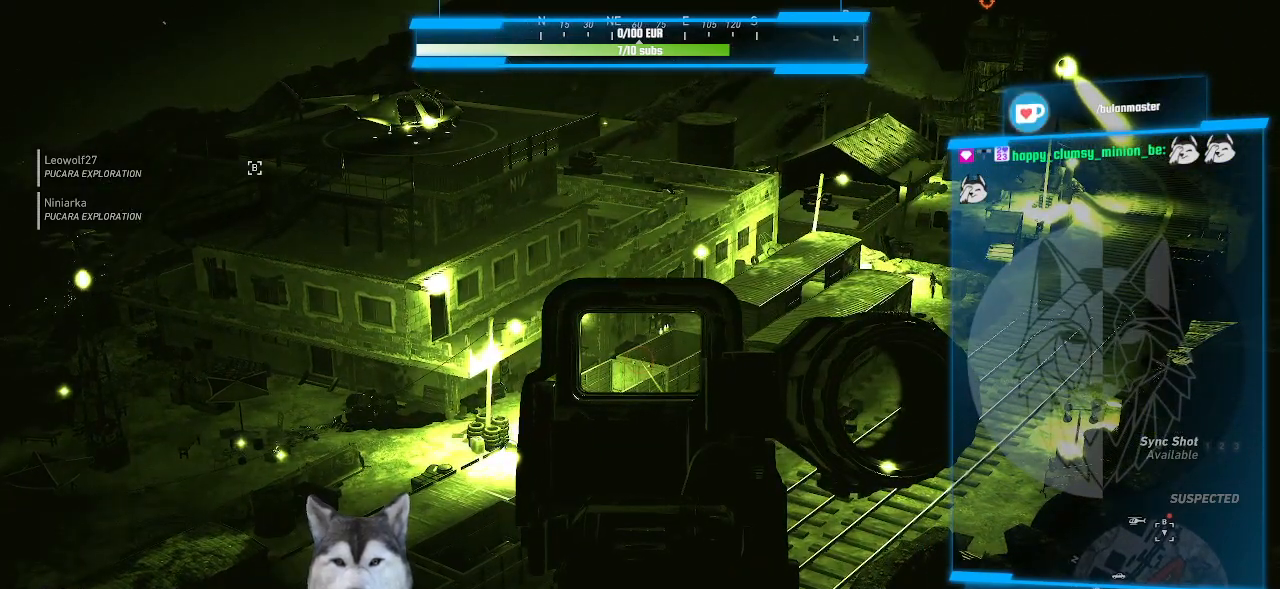
{"keys": [], "mouse": ["right"], "events": []}
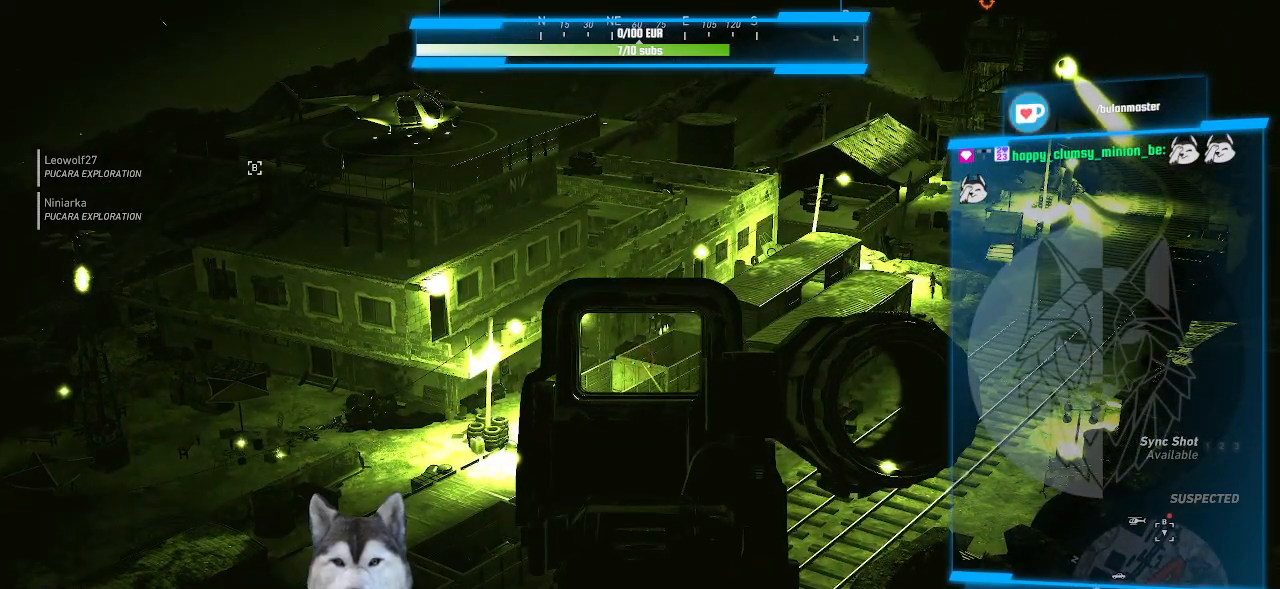
{"keys": [], "mouse": ["right"], "events": []}
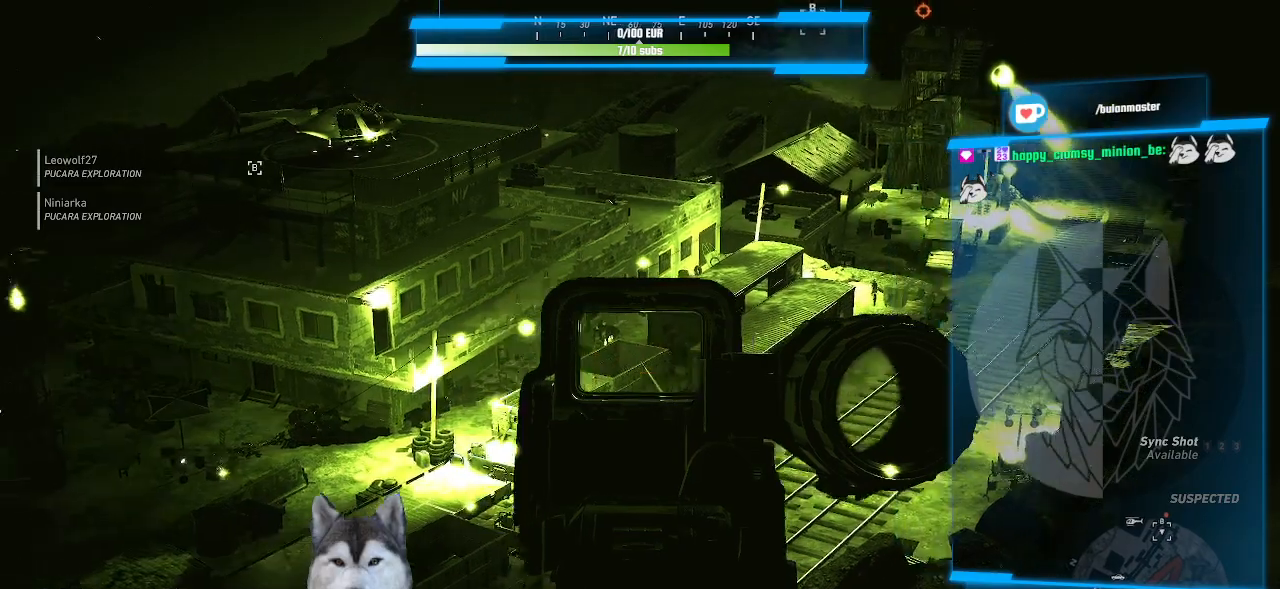
{"keys": [], "mouse": ["right"], "events": []}
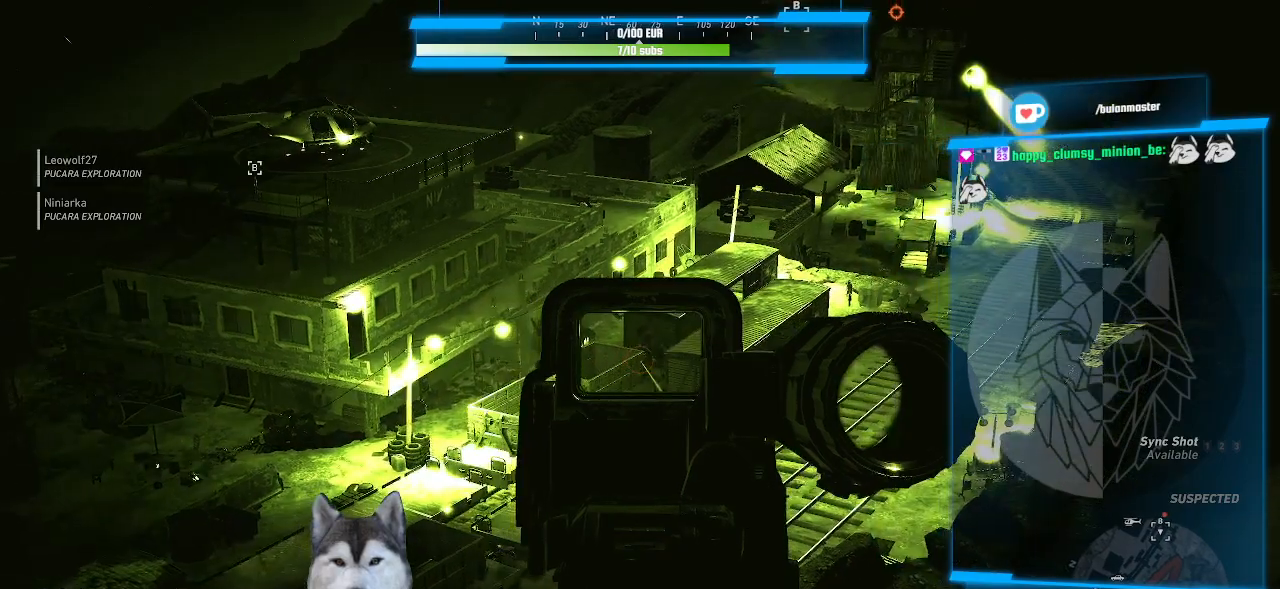
{"keys": [], "mouse": ["right"], "events": []}
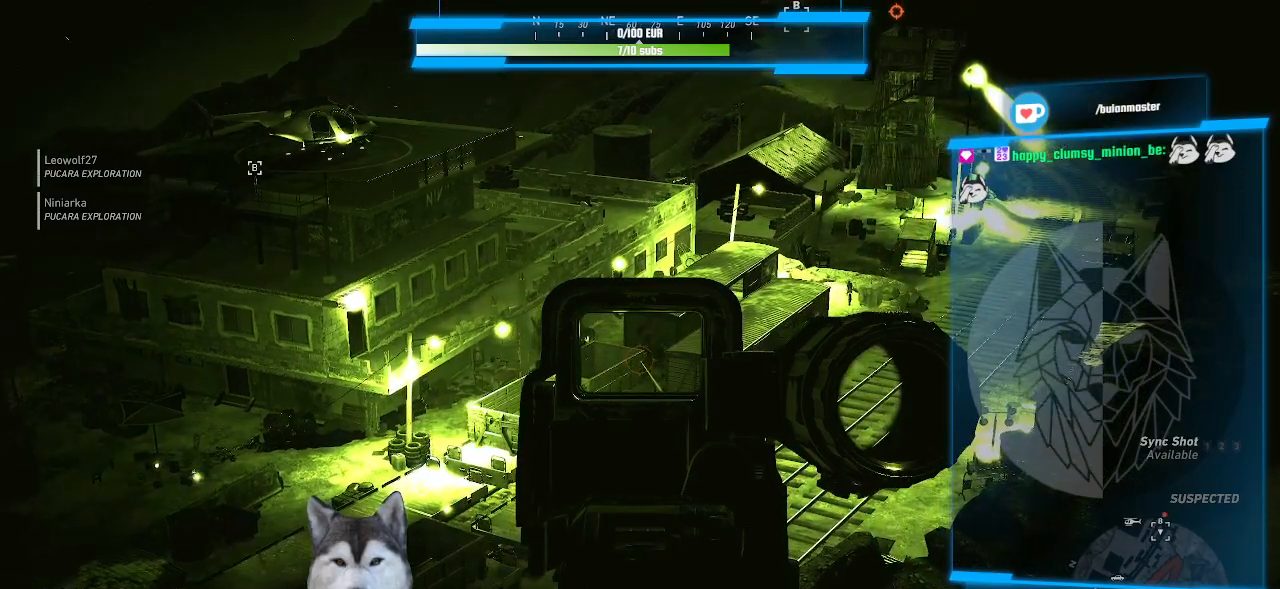
{"keys": [], "mouse": ["right"], "events": []}
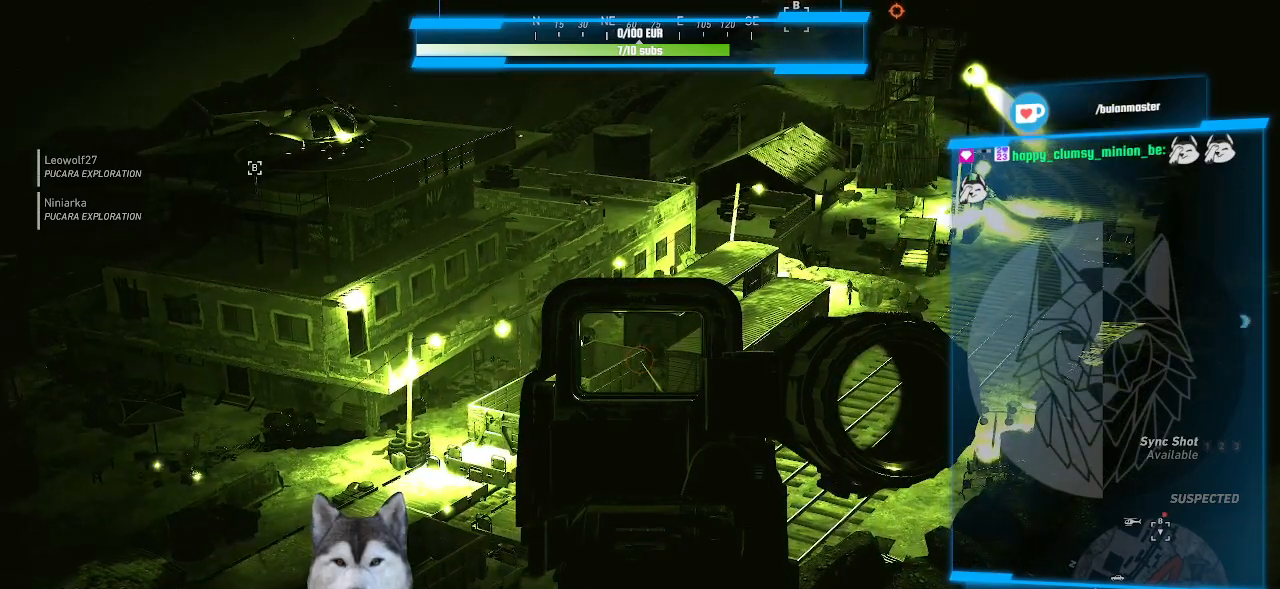
{"keys": [], "mouse": ["right"], "events": []}
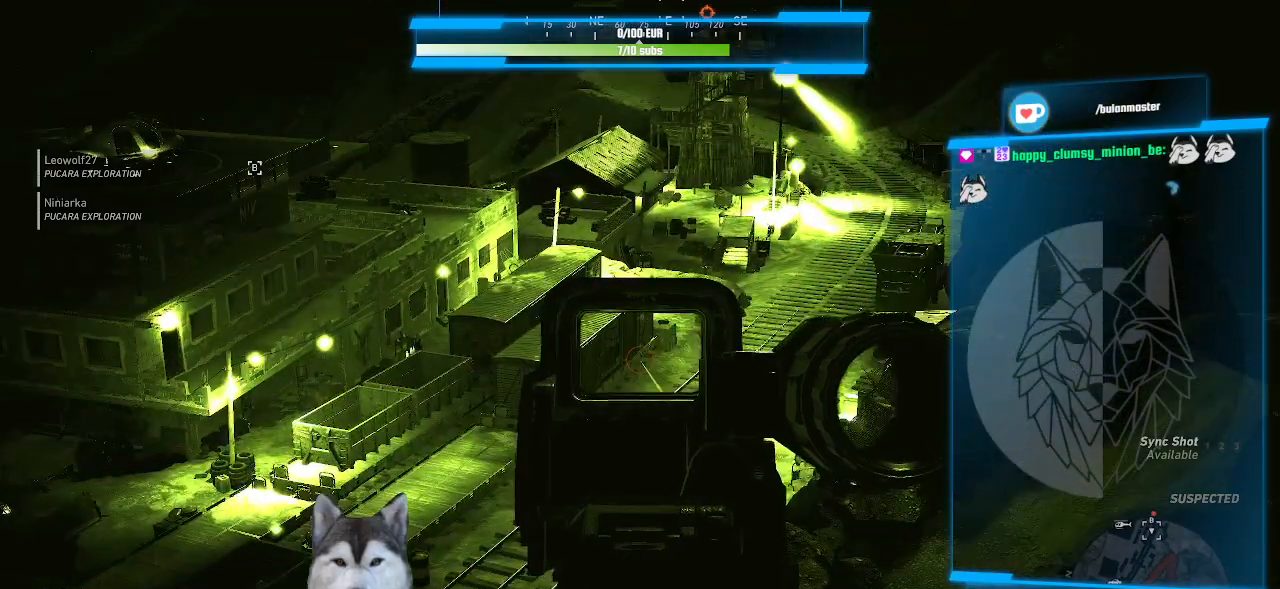
{"keys": [], "mouse": ["right"]}
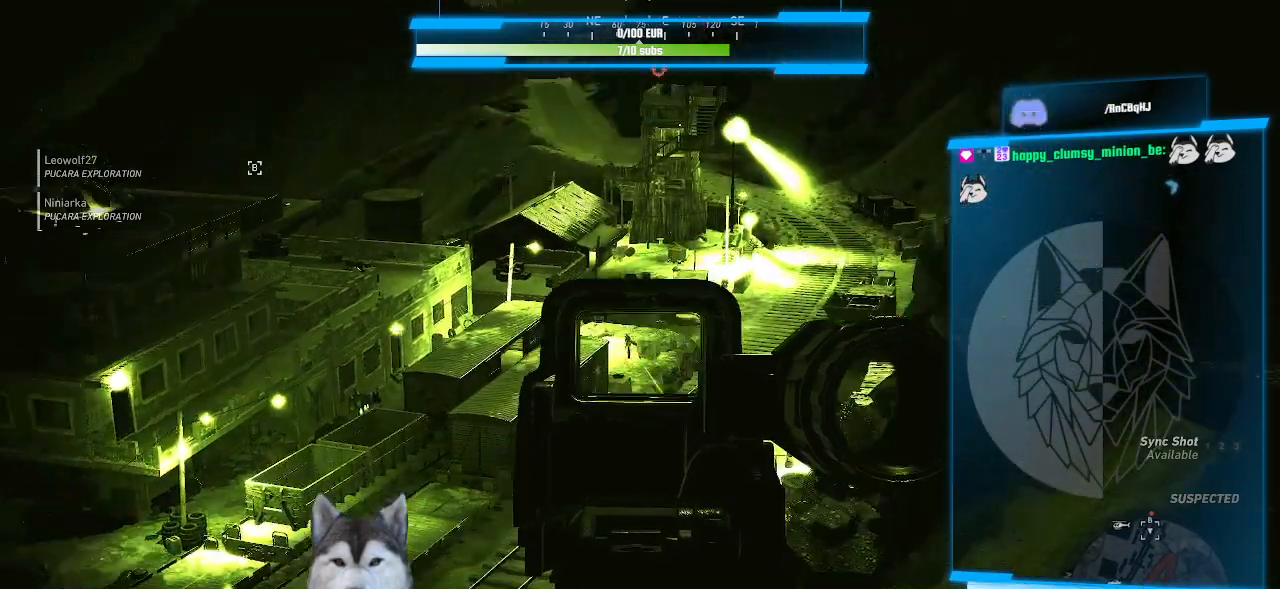
{"keys": [], "mouse": ["right"]}
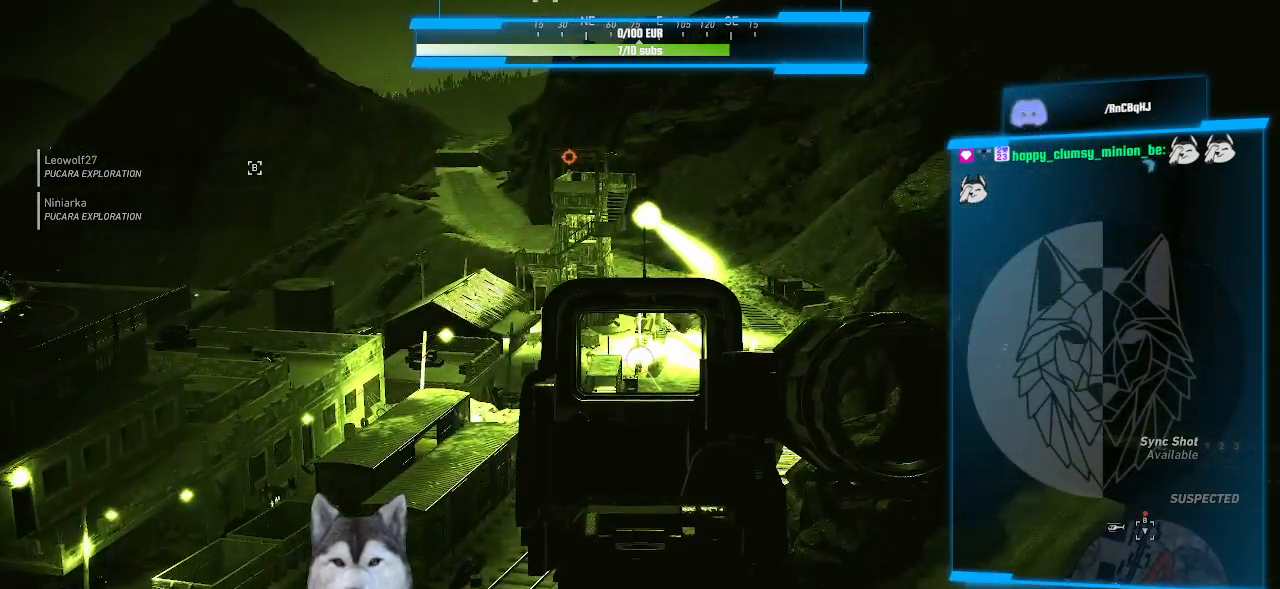
{"keys": [], "mouse": ["right"]}
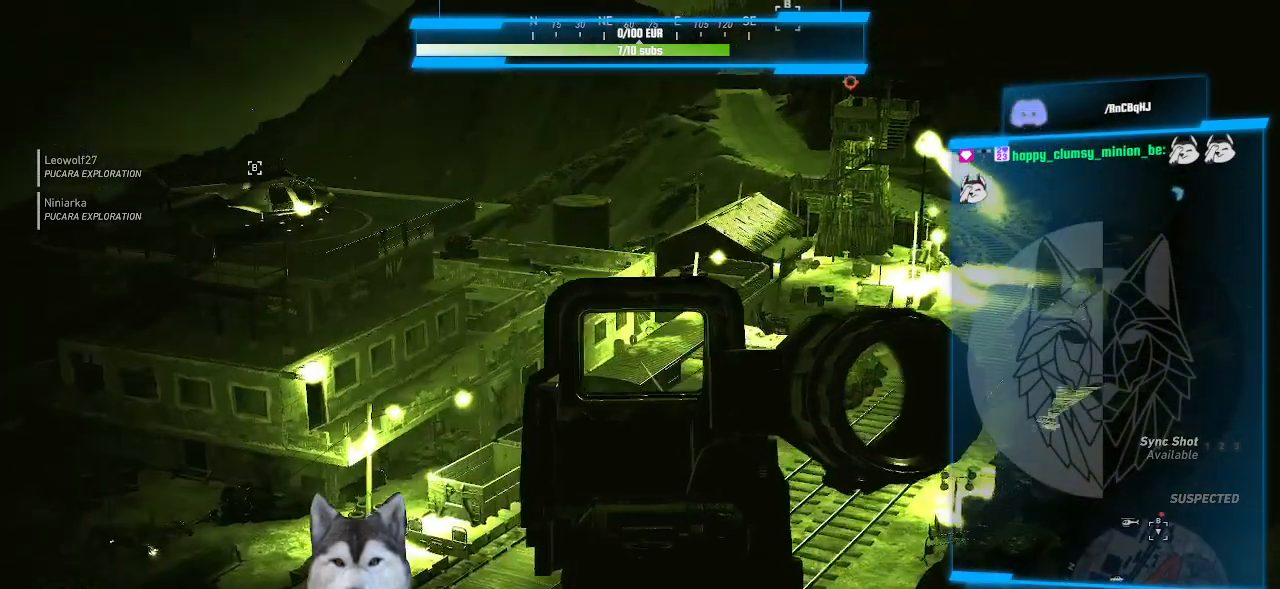
{"keys": [], "mouse": ["right"], "events": []}